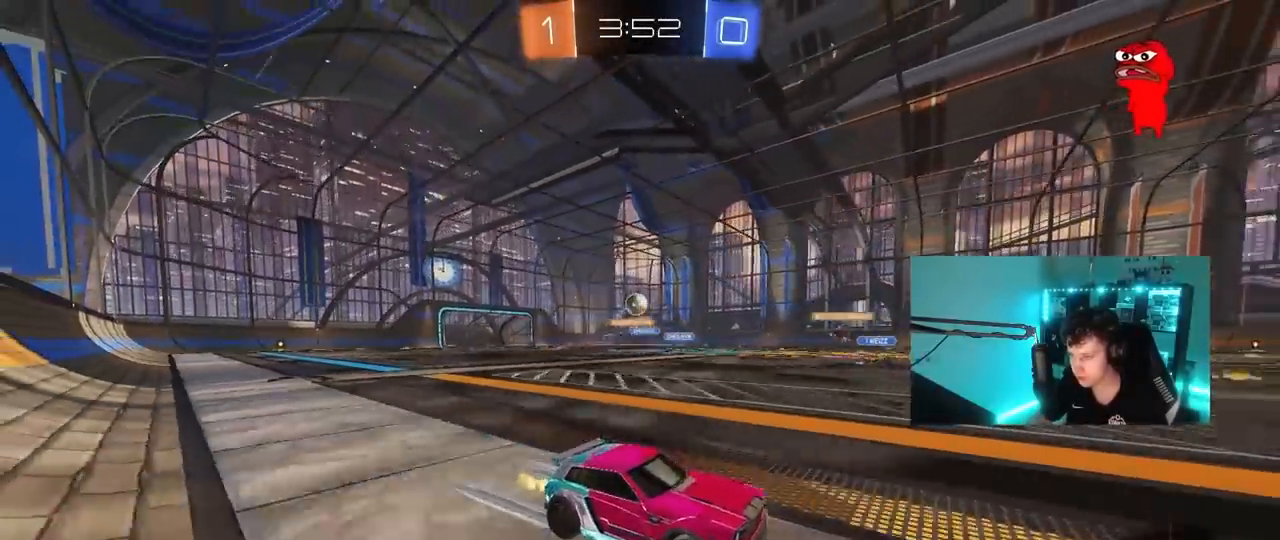
Gameplay with keyboard and mouse; each line is a JSON object with the keys and mouse buttons held at the frame after it. "events" lists presses ("down") and releases ("up") of "1", "2", "3", "4", "5", "a", "alt", "c", "caps_lock", "ctrl", "d", "e", "f", "g", "q", "r", "s", "shift", "space", "t", "tab", "v", "w", "x", "z", "mouse_left", "mouse_wheel" and "mouse_right" between this image and that frame as [ms after this image, input, new state], when the widget could be followed in between. "mouse_left", "mouse_wheel", "mouse_right" = the "left", "wheel", "right" buttons of the "mouse" list. No other keys are recorded. "wheel" means that the mouse wheel is clicked or scrolled. "mouse_move" is the direction in which the mouse moves at that frame (one of eight, or "still"), when it could be read.
{"keys": ["a", "w"], "mouse": [], "mouse_move": "still", "events": [[333, "space", "down"], [433, "a", "down"], [433, "space", "up"]]}
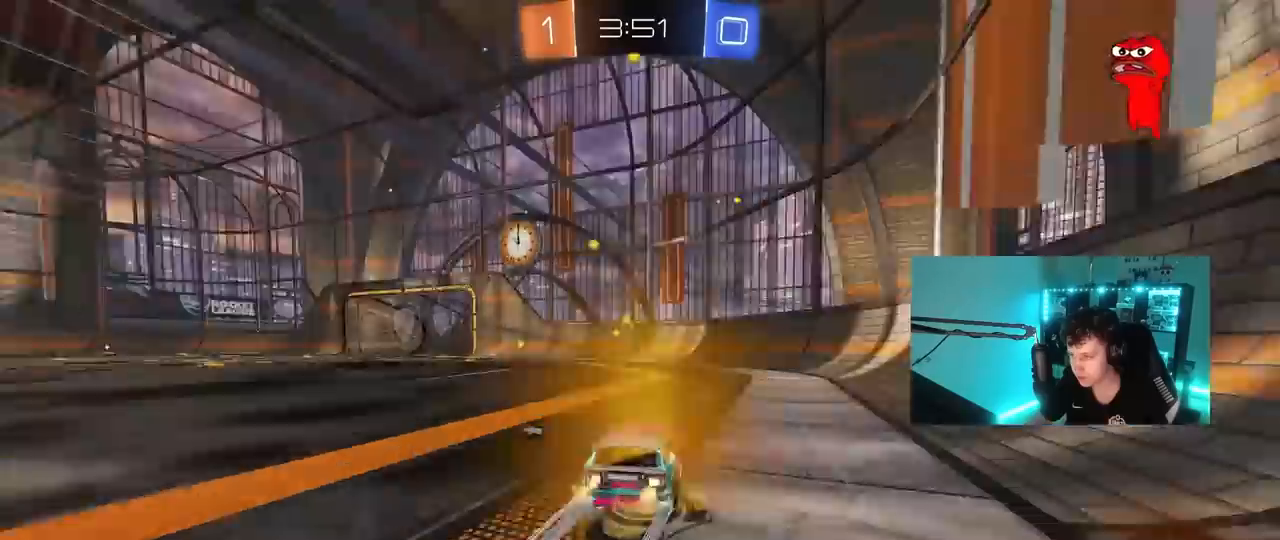
{"keys": ["w"], "mouse": [], "mouse_move": "still", "events": [[33, "a", "up"], [267, "space", "down"], [450, "space", "up"]]}
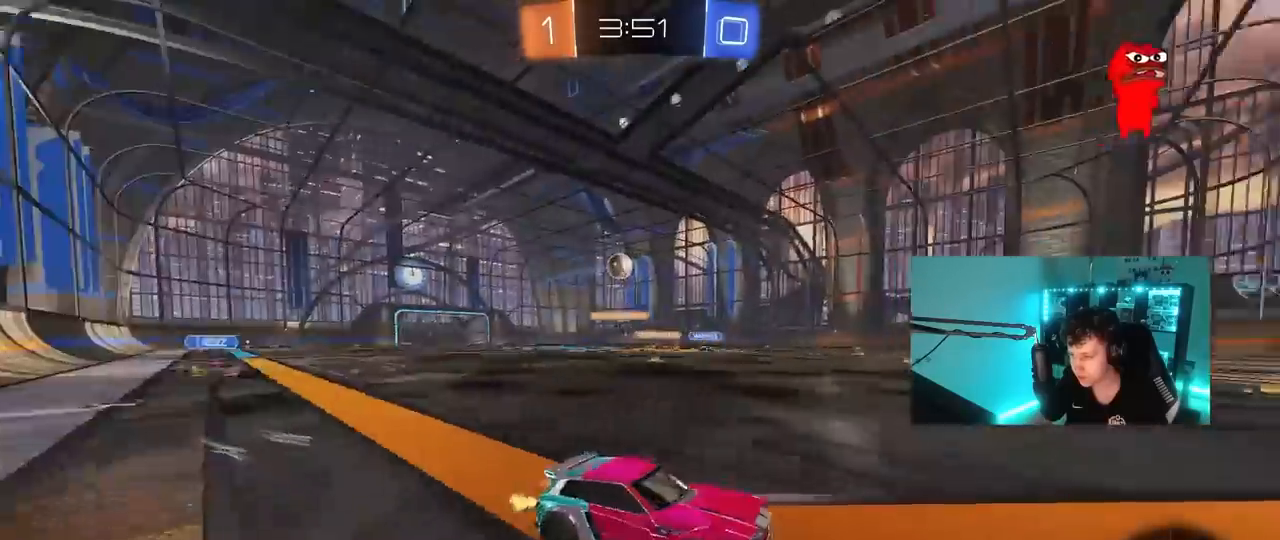
{"keys": ["a", "w"], "mouse": [], "mouse_move": "still", "events": [[133, "a", "down"], [133, "shift", "down"], [317, "shift", "up"]]}
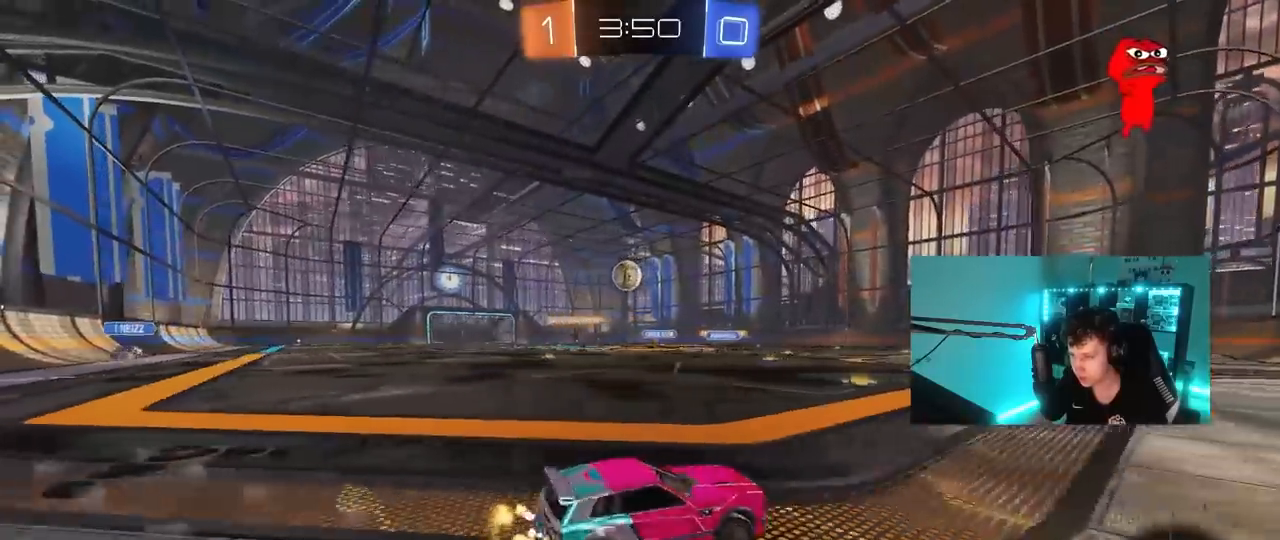
{"keys": ["a"], "mouse": ["left"], "mouse_move": "still", "events": [[17, "mouse_left", "down"], [200, "a", "up"], [333, "d", "down"], [383, "d", "up"], [433, "w", "up"], [483, "a", "down"]]}
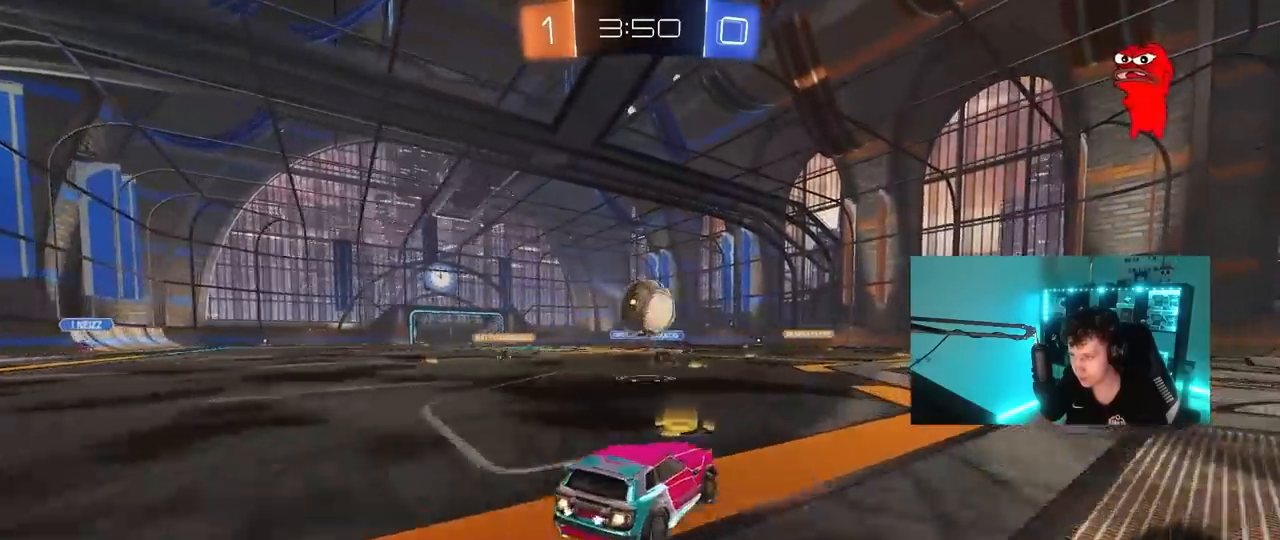
{"keys": ["d", "s", "shift"], "mouse": ["left", "right"], "mouse_move": "still", "events": [[17, "mouse_right", "down"], [67, "s", "down"], [167, "a", "up"], [167, "d", "down"], [167, "s", "up"], [217, "mouse_right", "up"], [217, "shift", "down"], [267, "w", "down"], [300, "mouse_right", "down"], [350, "s", "down"], [350, "w", "up"]]}
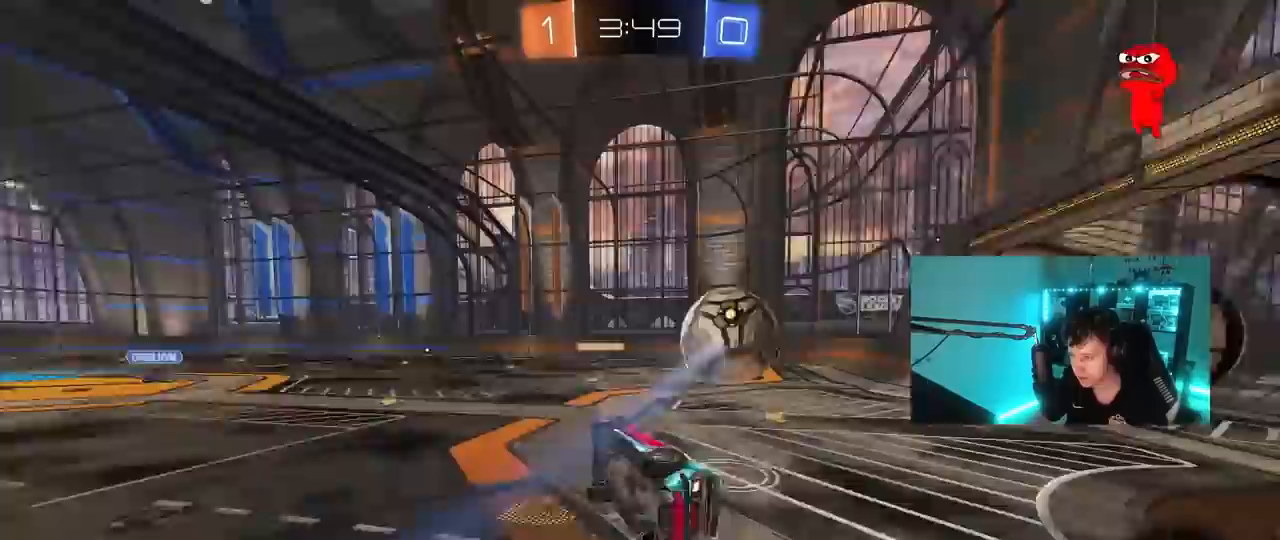
{"keys": ["d", "s", "shift"], "mouse": [], "mouse_move": "still", "events": [[50, "mouse_right", "up"], [83, "mouse_left", "up"]]}
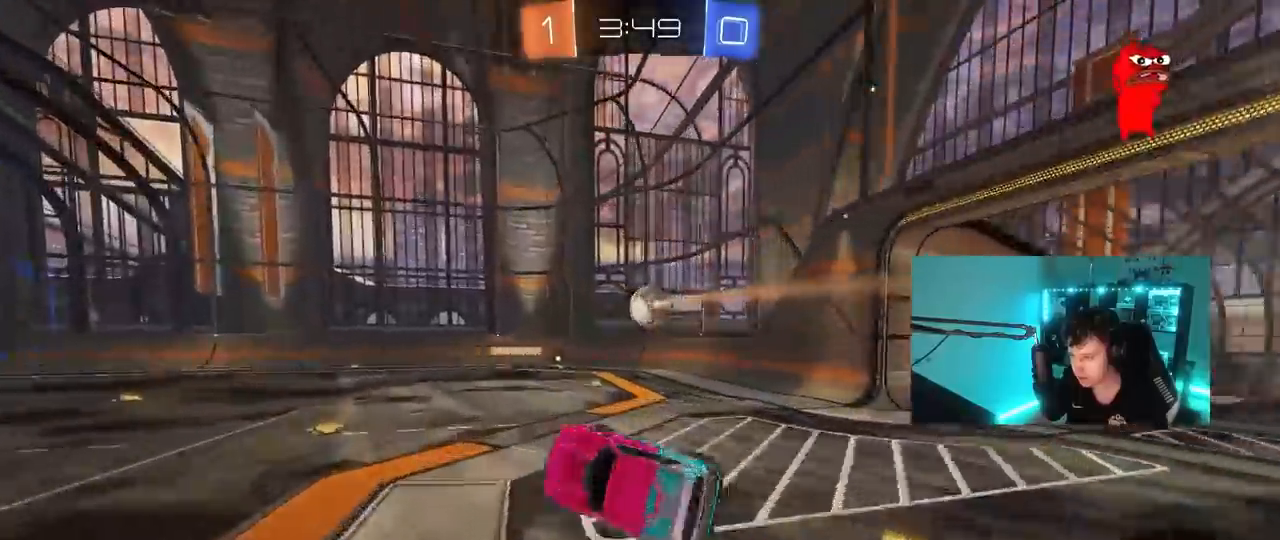
{"keys": ["w"], "mouse": [], "mouse_move": "still", "events": [[17, "shift", "up"], [100, "d", "up"], [100, "s", "up"], [200, "d", "down"], [300, "d", "up"], [483, "w", "down"]]}
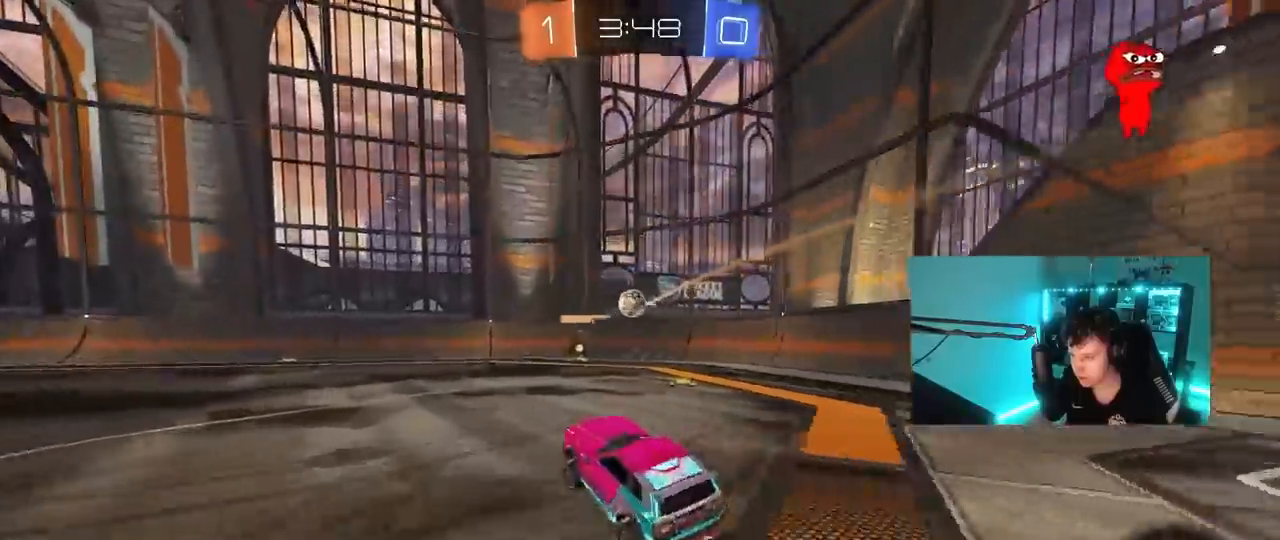
{"keys": ["w"], "mouse": [], "mouse_move": "still", "events": [[33, "d", "down"], [33, "mouse_left", "down"], [300, "d", "up"], [350, "a", "down"], [400, "mouse_left", "up"], [500, "a", "up"]]}
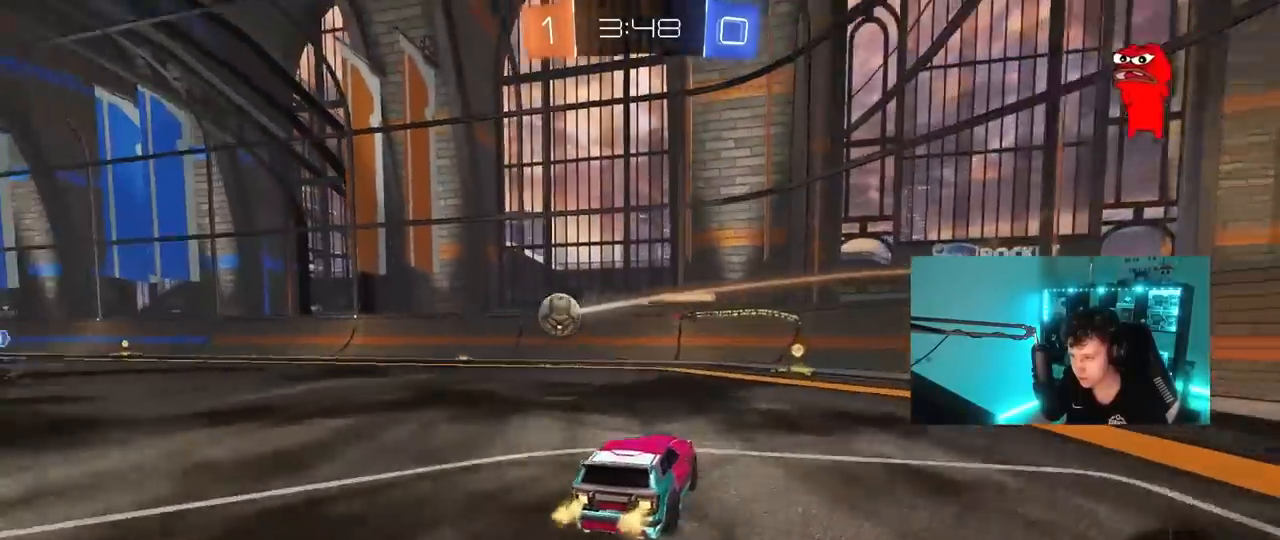
{"keys": ["d", "shift", "w"], "mouse": [], "mouse_move": "still", "events": [[133, "d", "down"], [333, "d", "up"], [367, "d", "down"], [417, "shift", "down"]]}
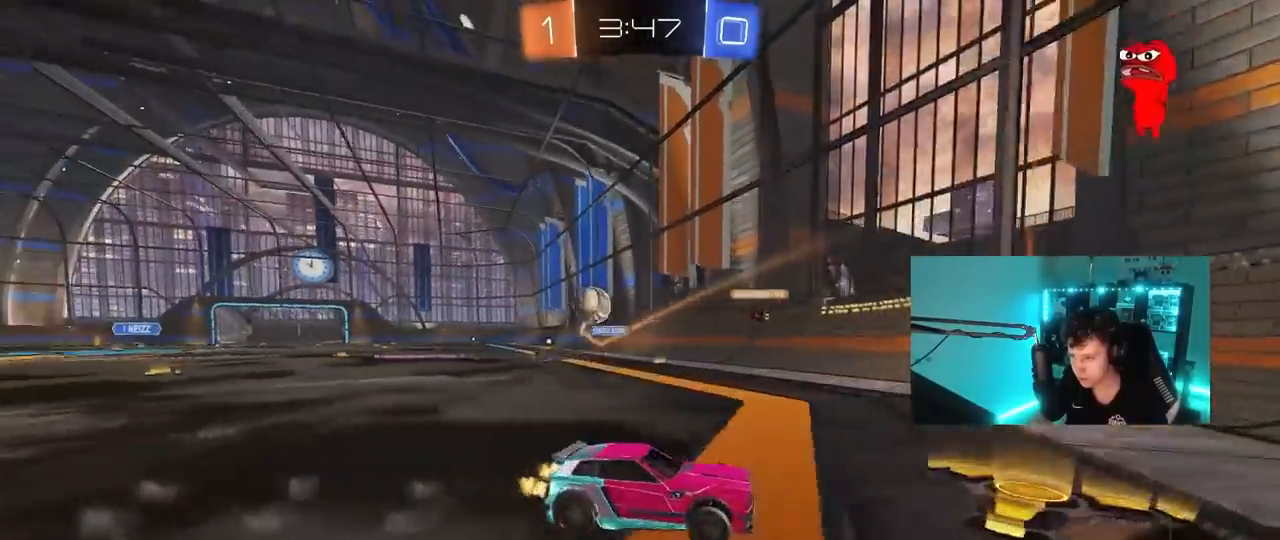
{"keys": ["a", "w"], "mouse": ["left"], "mouse_move": "still", "events": [[17, "shift", "up"], [200, "d", "up"], [250, "a", "down"], [250, "mouse_left", "down"], [433, "shift", "down"], [483, "shift", "up"]]}
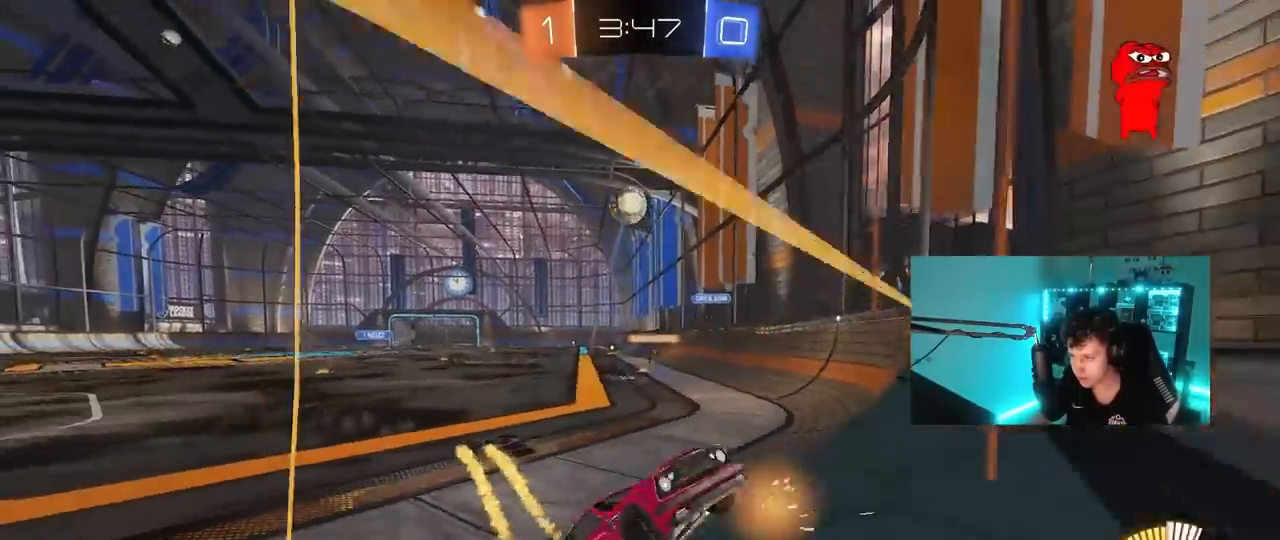
{"keys": ["w"], "mouse": ["left"], "mouse_move": "still", "events": [[450, "a", "up"]]}
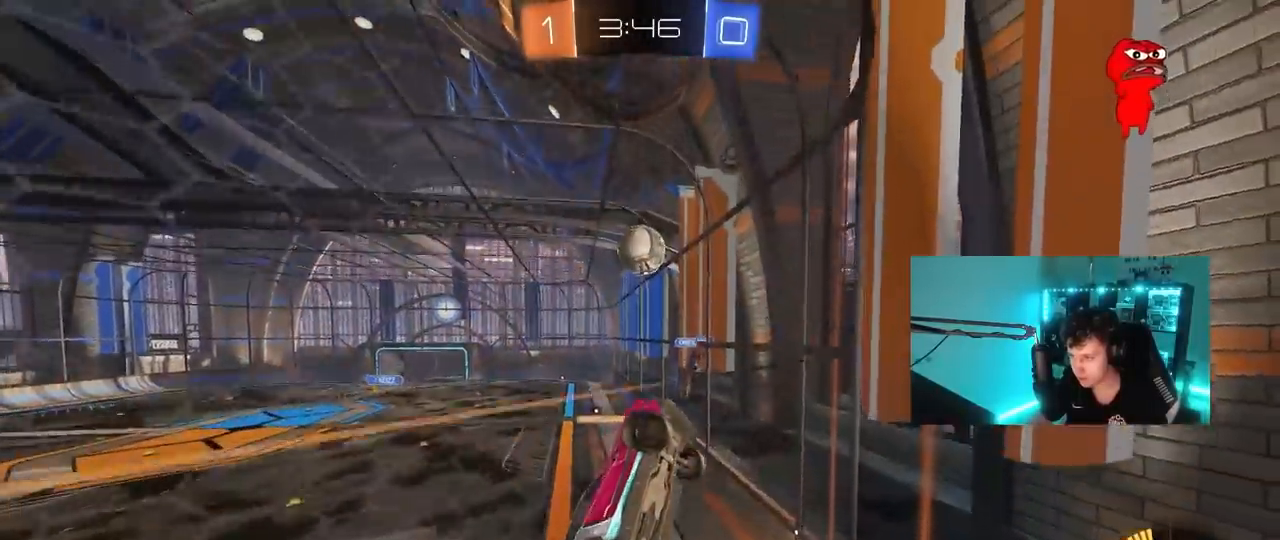
{"keys": ["a"], "mouse": ["left"], "mouse_move": "still", "events": [[50, "a", "down"], [50, "mouse_left", "up"], [183, "a", "up"], [183, "mouse_left", "down"], [183, "w", "up"], [233, "d", "down"], [233, "mouse_right", "down"], [283, "s", "down"], [317, "a", "down"], [367, "d", "up"], [367, "s", "up"], [417, "mouse_right", "up"]]}
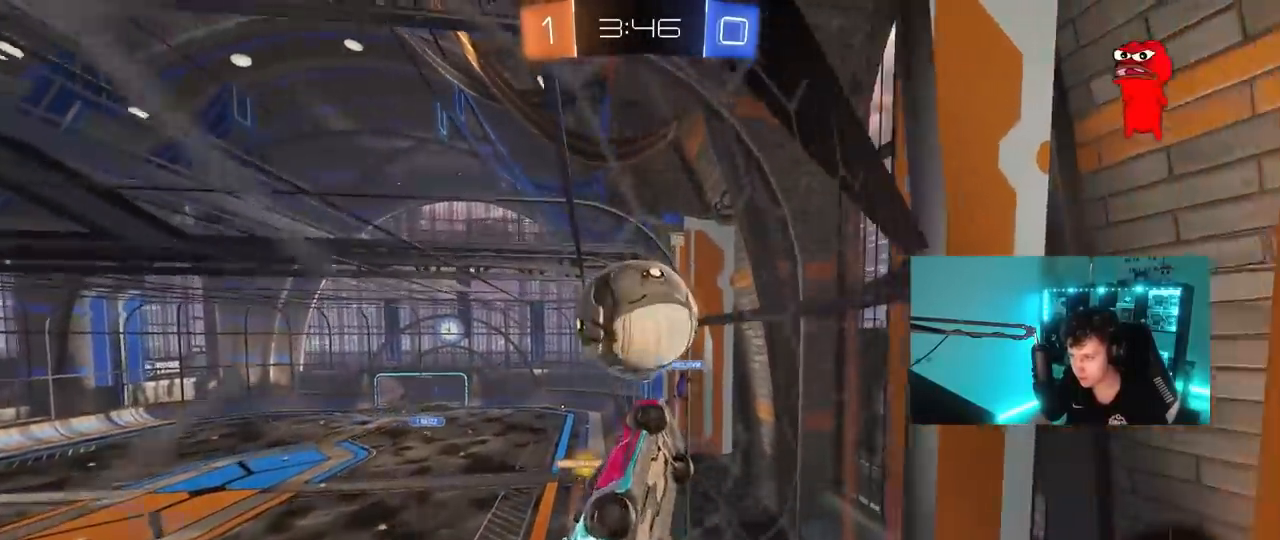
{"keys": ["a", "shift"], "mouse": [], "mouse_move": "still", "events": [[17, "mouse_right", "down"], [17, "shift", "down"], [17, "w", "down"], [100, "s", "down"], [100, "w", "up"], [250, "mouse_right", "up"], [433, "s", "up"], [483, "mouse_left", "up"]]}
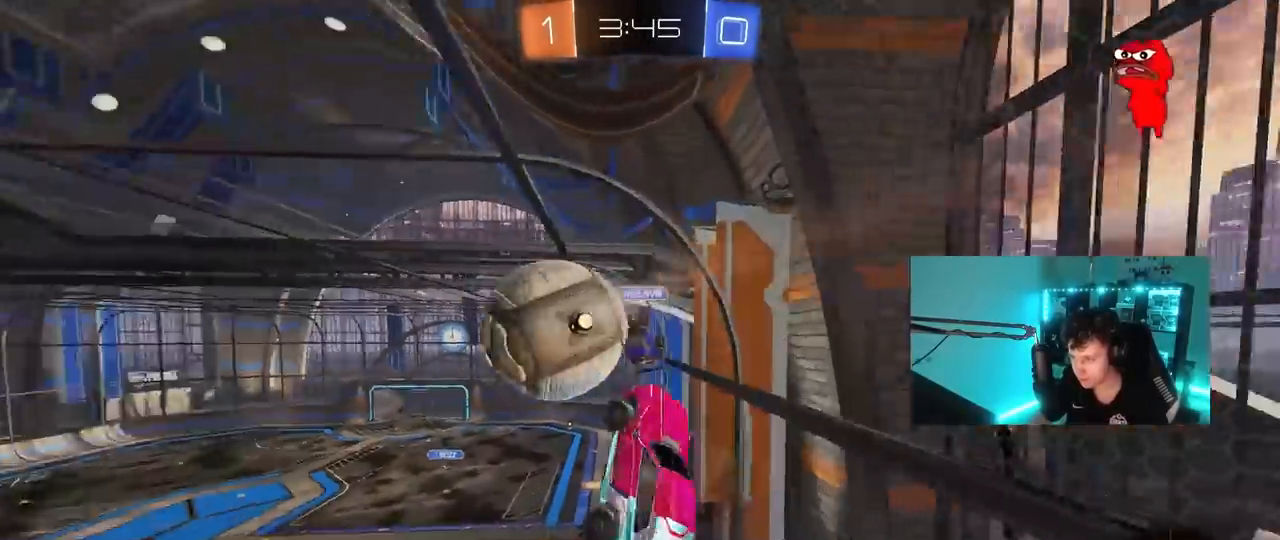
{"keys": ["s", "shift"], "mouse": [], "mouse_move": "still", "events": [[167, "w", "down"], [267, "shift", "up"], [317, "w", "up"], [400, "a", "up"], [500, "s", "down"], [500, "shift", "down"]]}
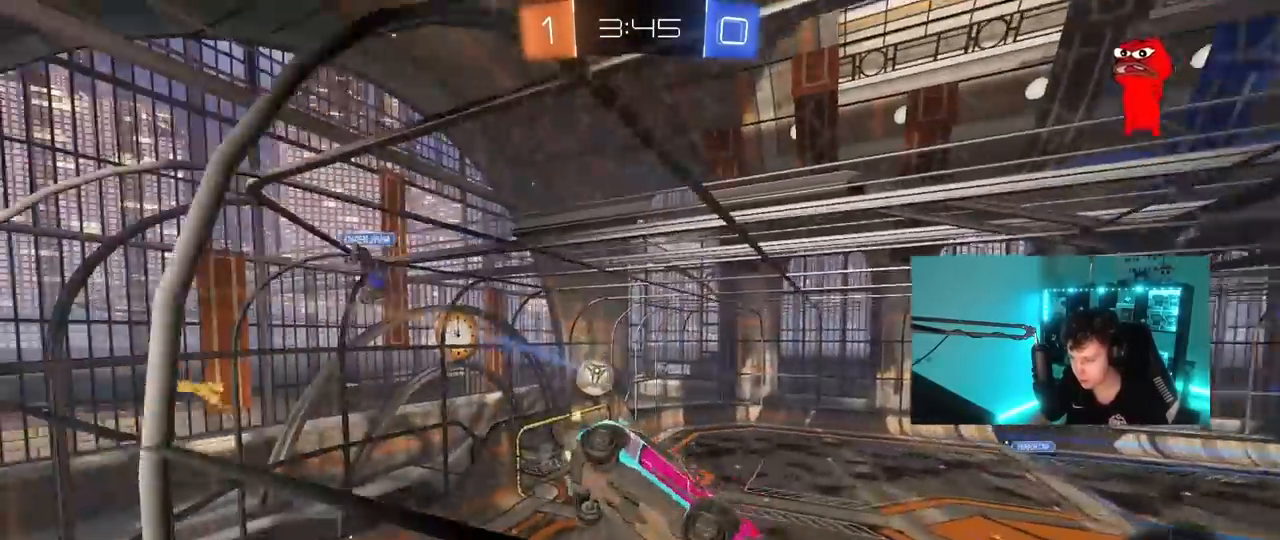
{"keys": ["a", "shift", "w"], "mouse": [], "mouse_move": "still", "events": [[33, "a", "down"], [133, "a", "up"], [183, "s", "up"], [183, "shift", "up"], [283, "d", "down"], [317, "w", "down"], [367, "a", "down"], [367, "d", "up"], [467, "shift", "down"]]}
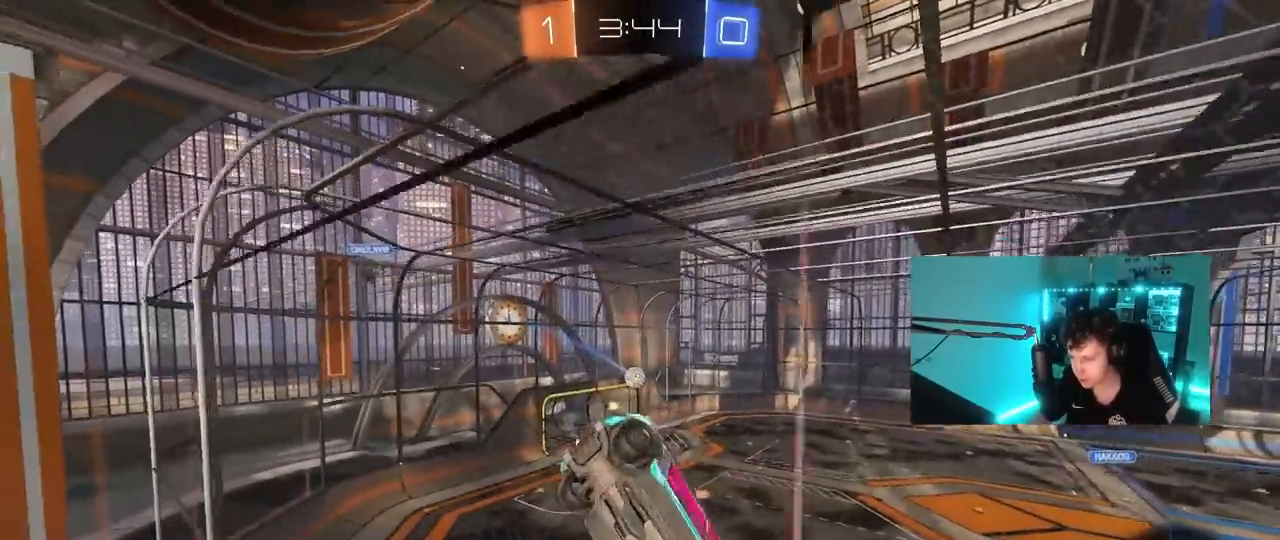
{"keys": ["a", "w"], "mouse": ["left"], "mouse_move": "still", "events": [[67, "shift", "up"], [200, "shift", "down"], [250, "shift", "up"], [483, "mouse_left", "down"]]}
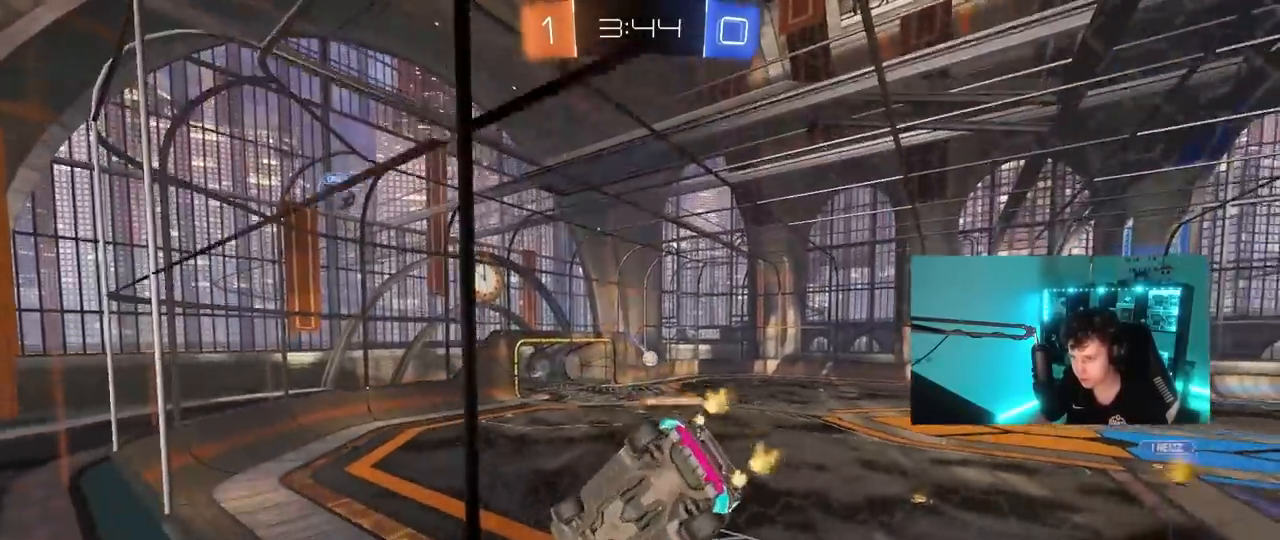
{"keys": ["w"], "mouse": [], "mouse_move": "still", "events": [[17, "a", "up"], [267, "mouse_left", "up"], [400, "d", "down"], [500, "d", "up"]]}
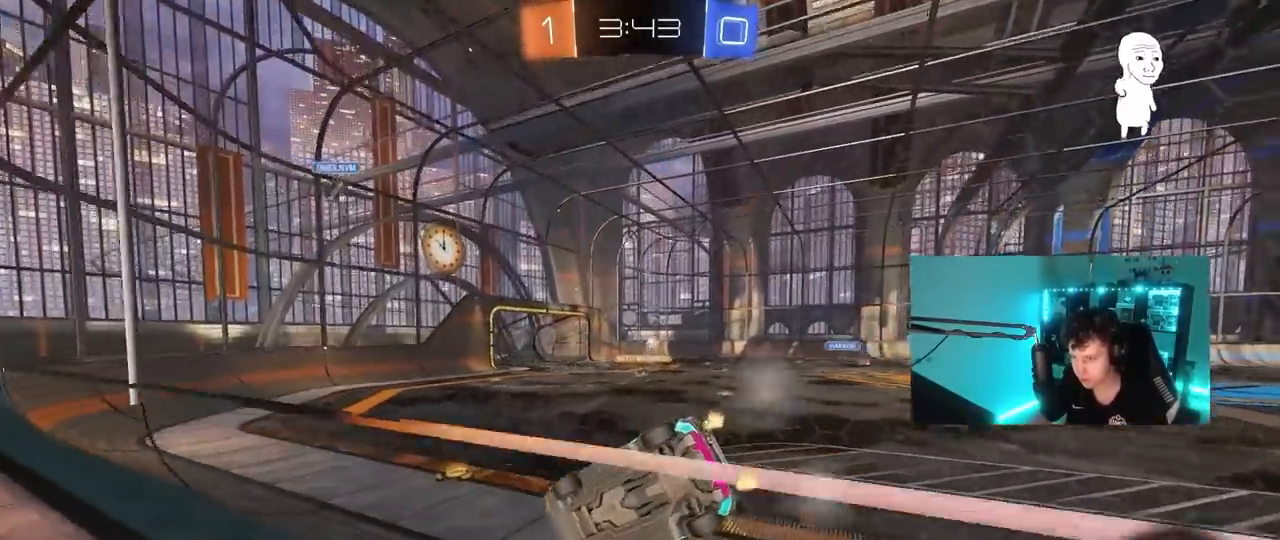
{"keys": ["w"], "mouse": ["left", "right"], "mouse_move": "still", "events": [[417, "mouse_left", "down"], [467, "mouse_right", "down"]]}
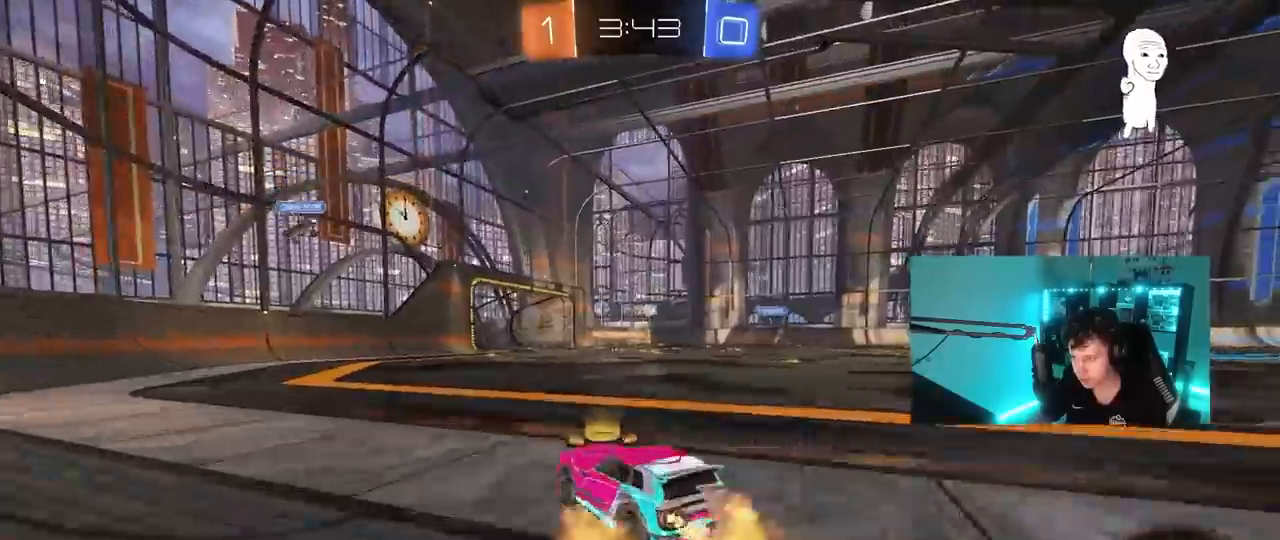
{"keys": ["d", "s", "shift"], "mouse": [], "mouse_move": "still", "events": [[17, "d", "down"], [17, "shift", "down"], [50, "mouse_right", "up"], [100, "mouse_right", "down"], [150, "s", "down"], [150, "w", "up"], [333, "mouse_left", "up"], [333, "mouse_right", "up"]]}
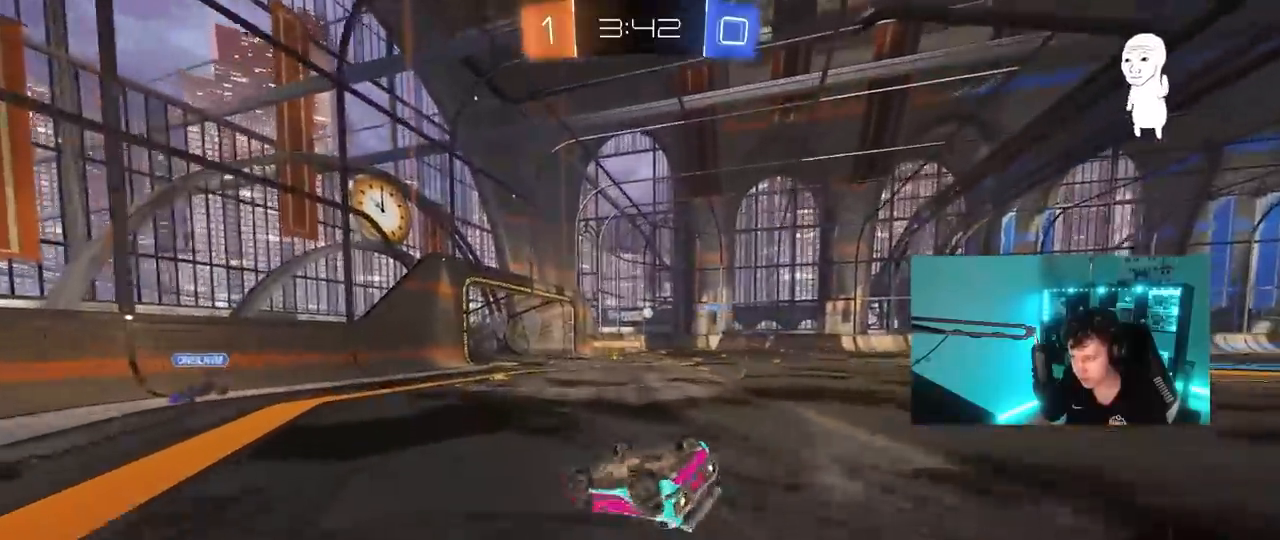
{"keys": [], "mouse": [], "mouse_move": "still", "events": [[117, "s", "up"], [217, "s", "down"], [400, "shift", "up"], [450, "s", "up"], [500, "d", "up"]]}
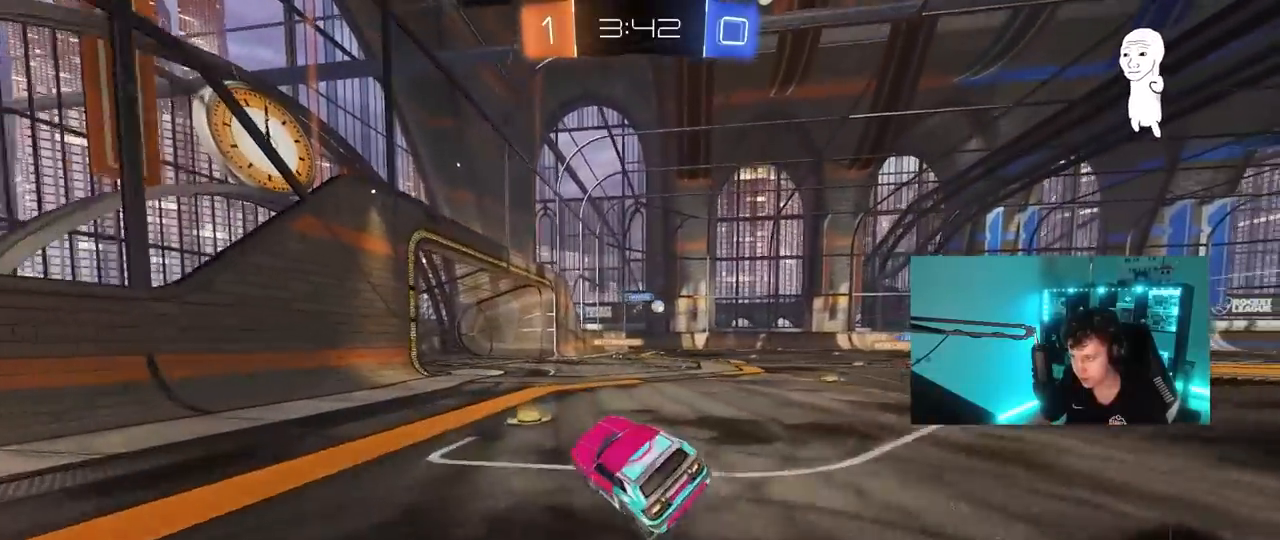
{"keys": ["a"], "mouse": [], "mouse_move": "still", "events": [[133, "w", "down"], [233, "d", "down"], [367, "d", "up"], [417, "a", "down"], [467, "w", "up"]]}
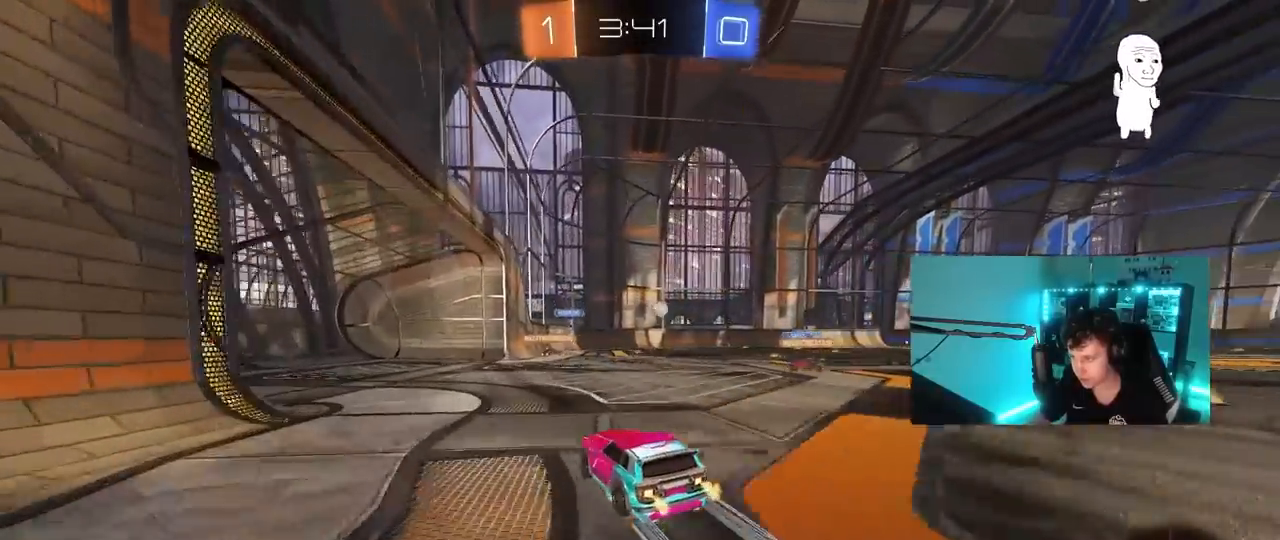
{"keys": [], "mouse": [], "mouse_move": "still", "events": [[100, "s", "down"], [200, "a", "up"], [283, "d", "down"], [283, "s", "up"], [433, "d", "up"]]}
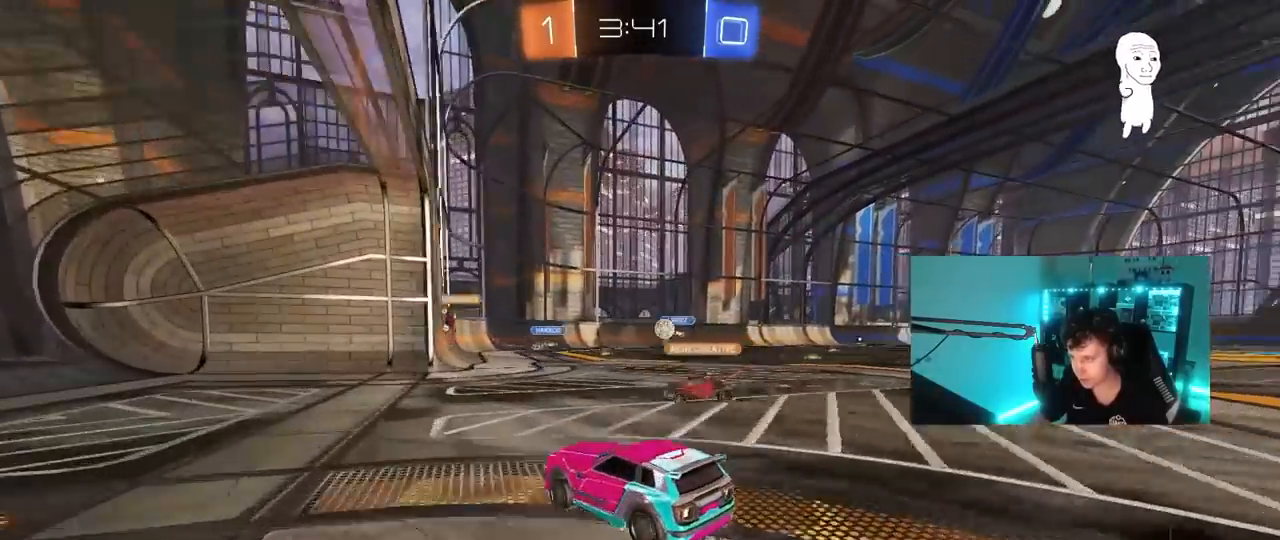
{"keys": [], "mouse": [], "mouse_move": "still", "events": [[67, "d", "down"], [117, "w", "down"], [217, "d", "up"], [300, "w", "up"]]}
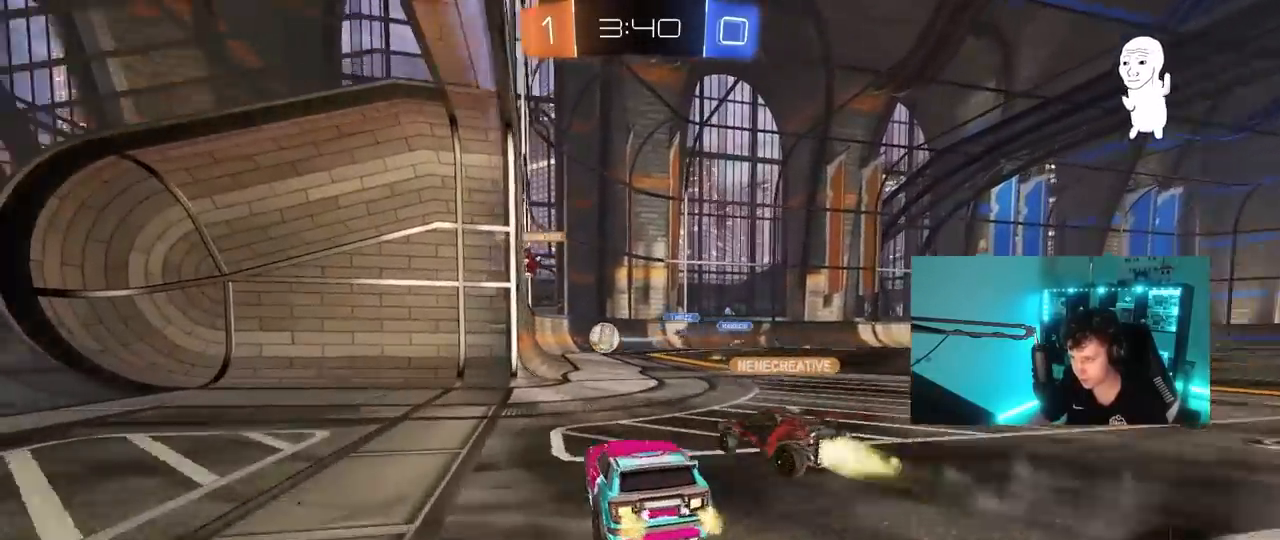
{"keys": ["d", "w"], "mouse": [], "mouse_move": "still", "events": [[50, "a", "down"], [183, "a", "up"], [317, "d", "down"], [367, "w", "down"]]}
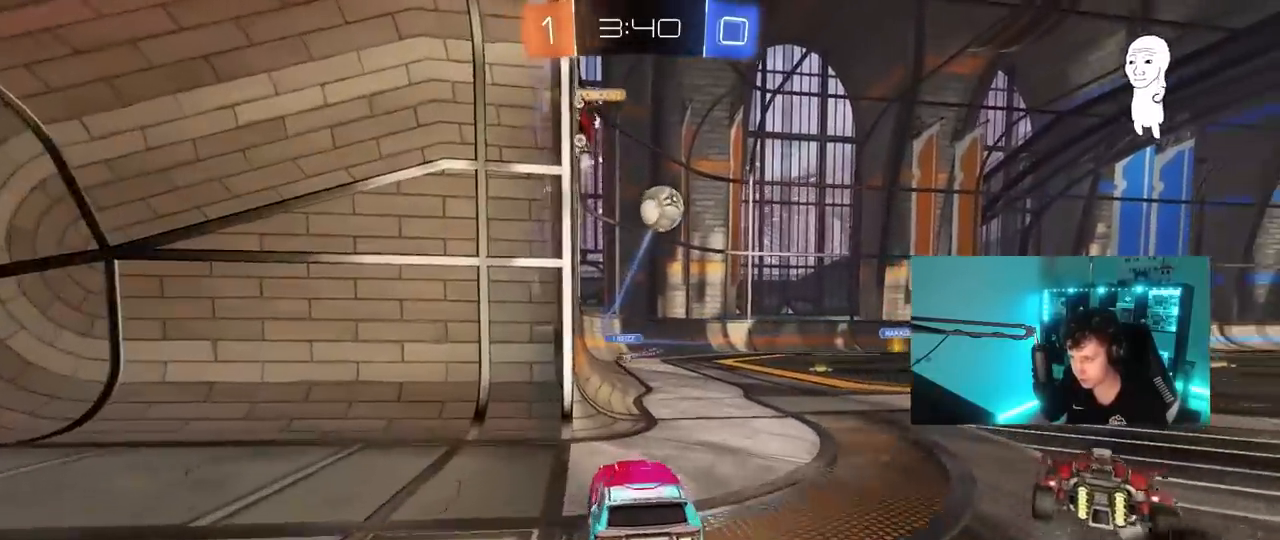
{"keys": ["a", "w"], "mouse": [], "mouse_move": "still", "events": [[100, "d", "up"], [150, "a", "down"], [200, "shift", "down"], [283, "shift", "up"]]}
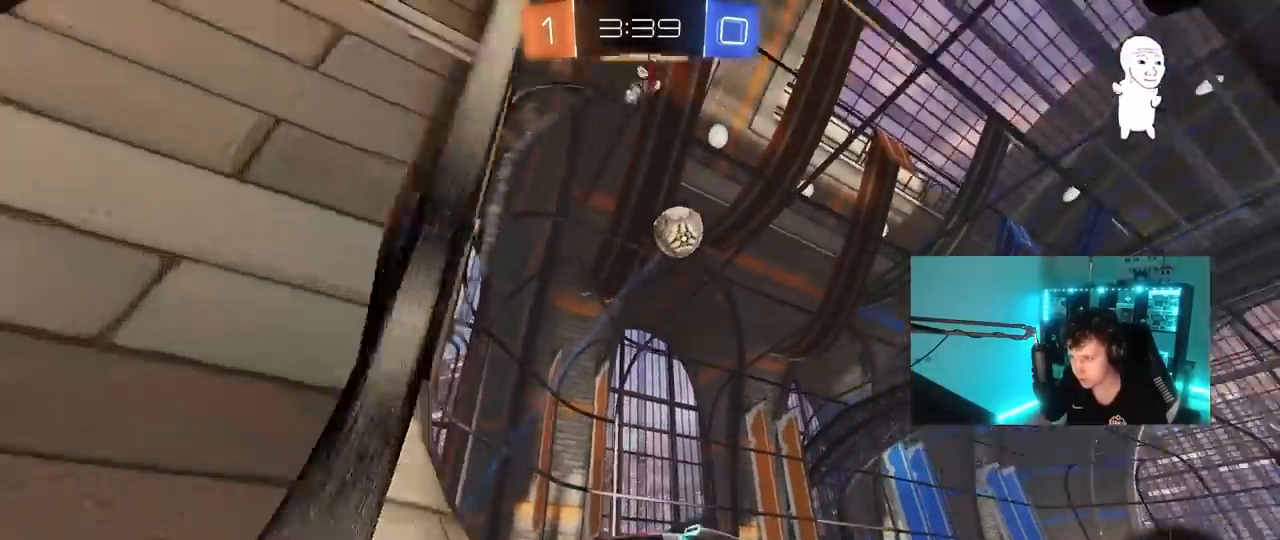
{"keys": ["d", "w"], "mouse": [], "mouse_move": "still", "events": [[67, "a", "up"], [67, "d", "down"], [267, "shift", "down"], [400, "shift", "up"]]}
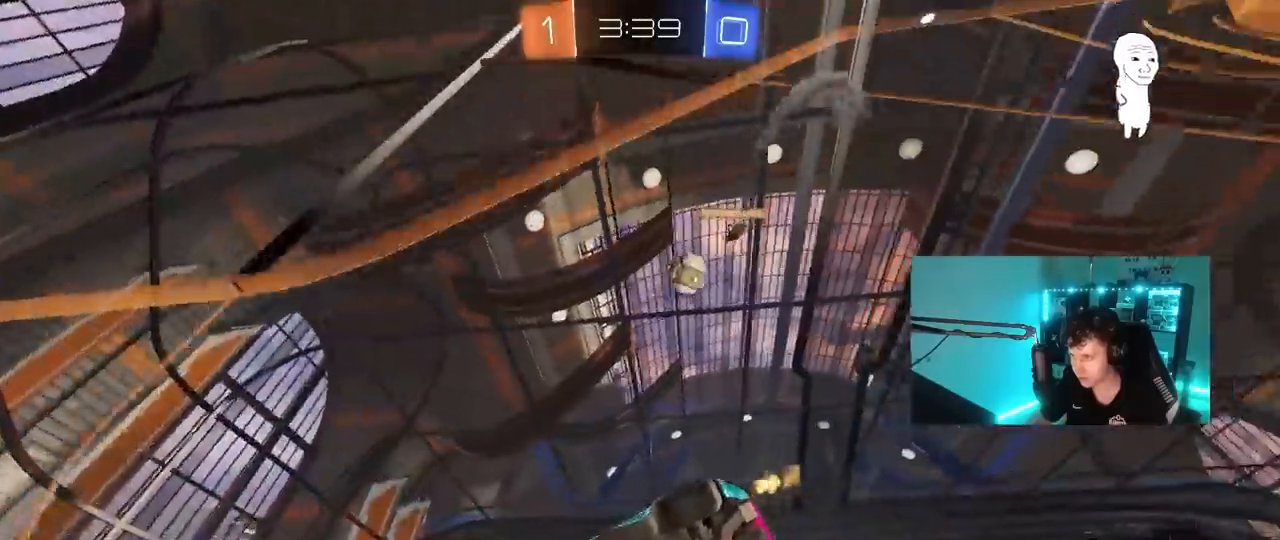
{"keys": ["w"], "mouse": [], "mouse_move": "still", "events": [[467, "d", "up"]]}
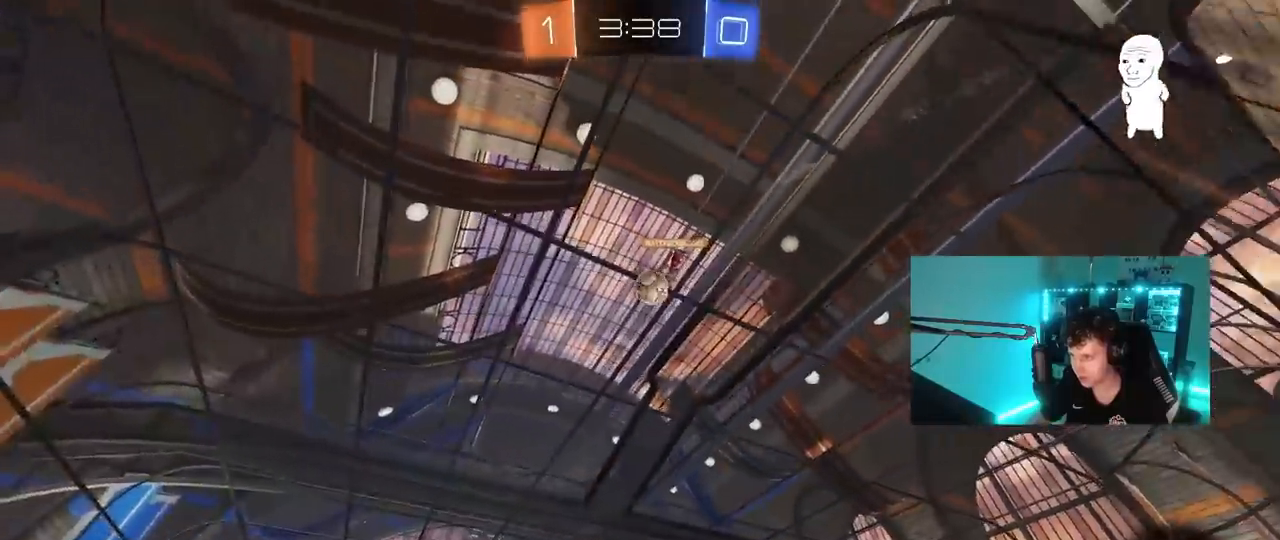
{"keys": ["w"], "mouse": ["left"], "mouse_move": "still", "events": [[150, "mouse_left", "down"], [200, "d", "down"], [300, "d", "up"]]}
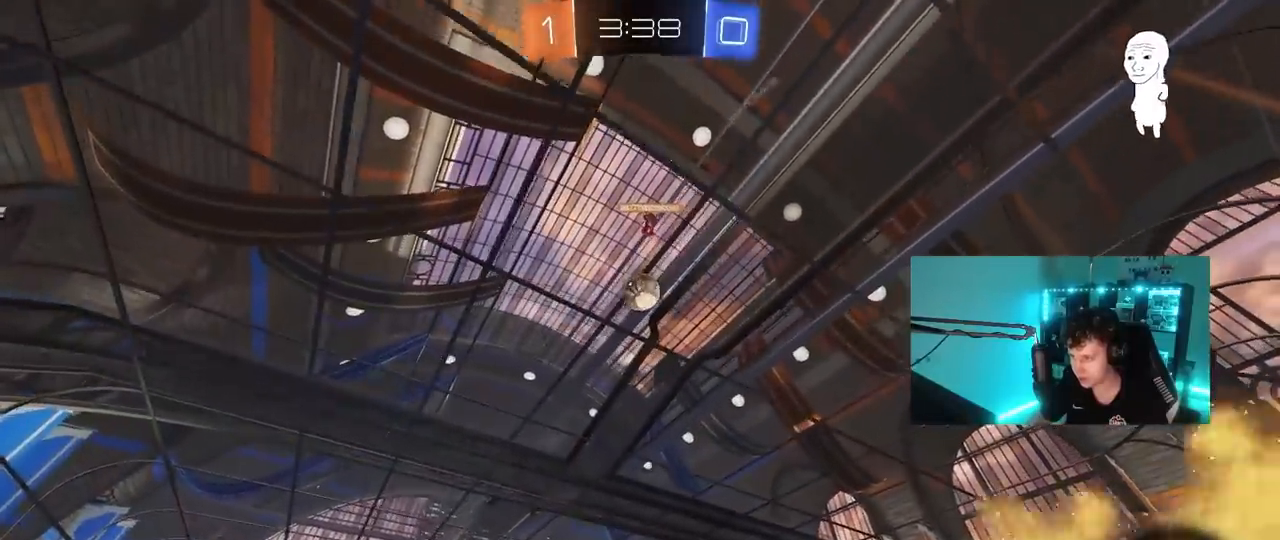
{"keys": ["a", "shift"], "mouse": ["left", "right"], "mouse_move": "down-left", "events": [[83, "mouse_right", "down"], [83, "w", "up"], [117, "d", "down"], [167, "s", "down"], [267, "d", "up"], [267, "mouse_left", "up"], [267, "s", "up"], [300, "mouse_right", "up"], [350, "mouse_left", "down"], [350, "mouse_right", "down"], [400, "d", "down"], [400, "s", "down"], [450, "a", "down"], [450, "shift", "down"], [500, "d", "up"], [500, "s", "up"]]}